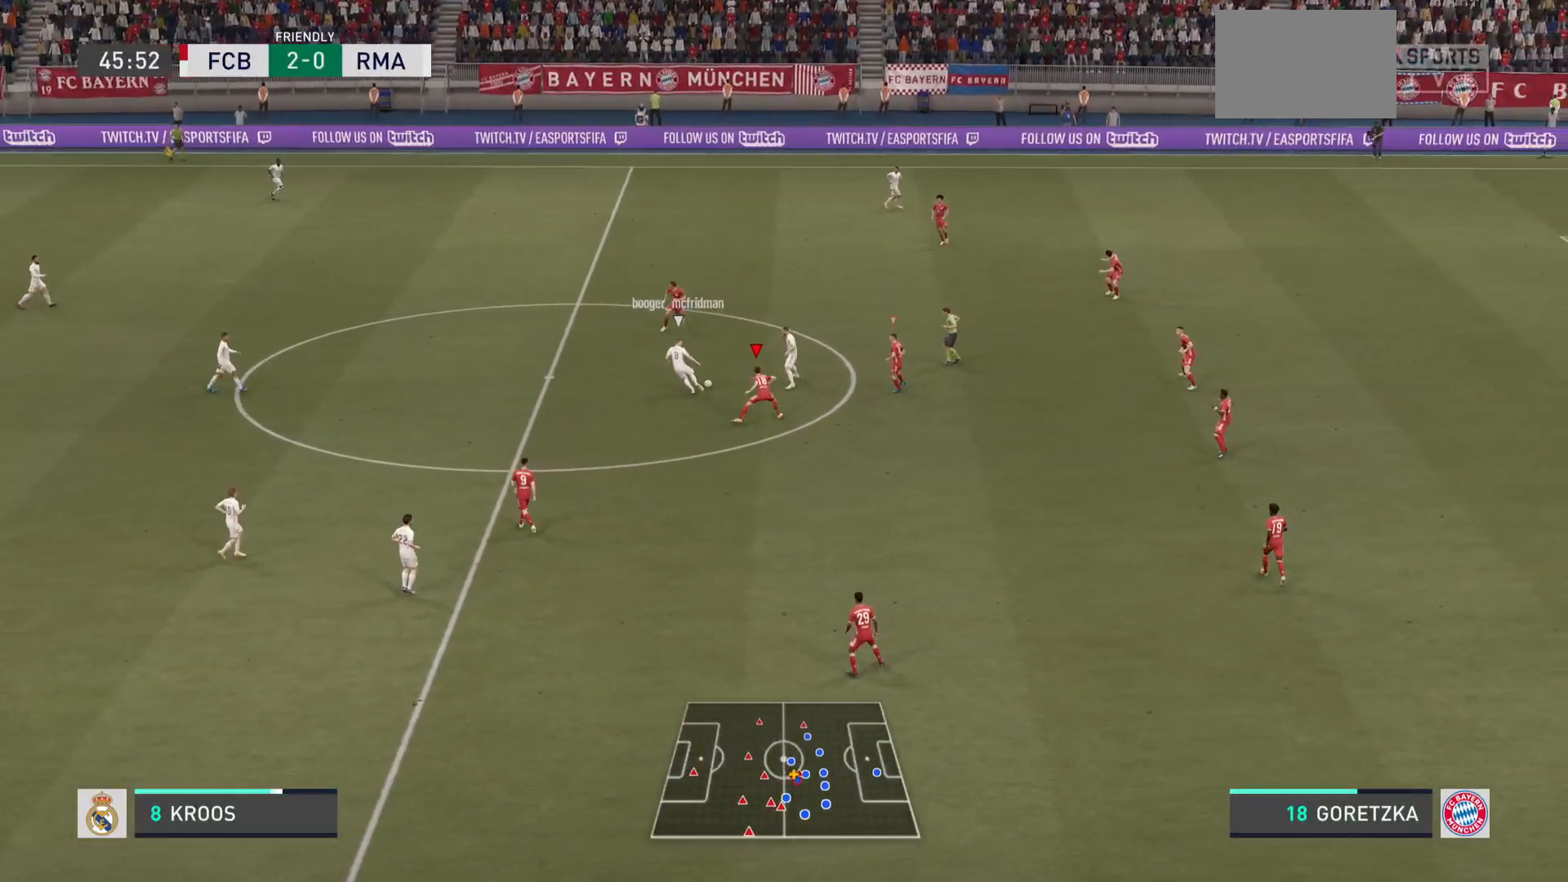
Gameplay with a controller (PlayStation layout); each line is a JSON object with the inputs held at the frame after it. "events" lists button and stick changes between this image and that frame as [ms after this image, input, new state], when the widget could be followed in between. Not read: L3 R3.
{"buttons": ["L2"], "left_stick": "up", "right_stick": "center", "events": [[100, "left_stick", "up"], [233, "left_stick", "up-right"], [434, "left_stick", "up"]]}
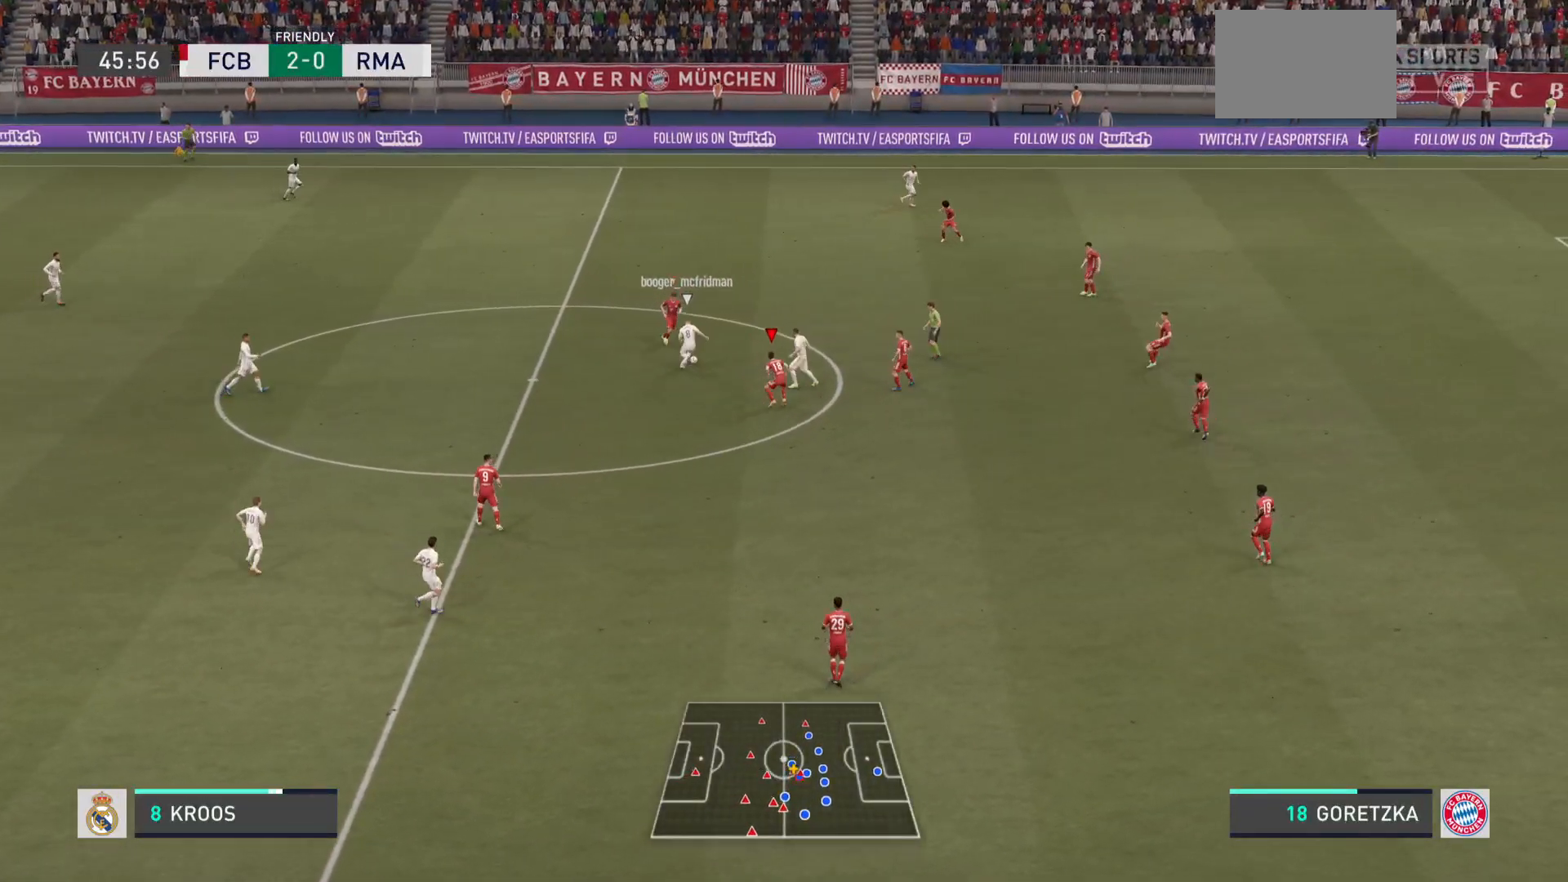
{"buttons": [], "left_stick": "up-right", "right_stick": "center"}
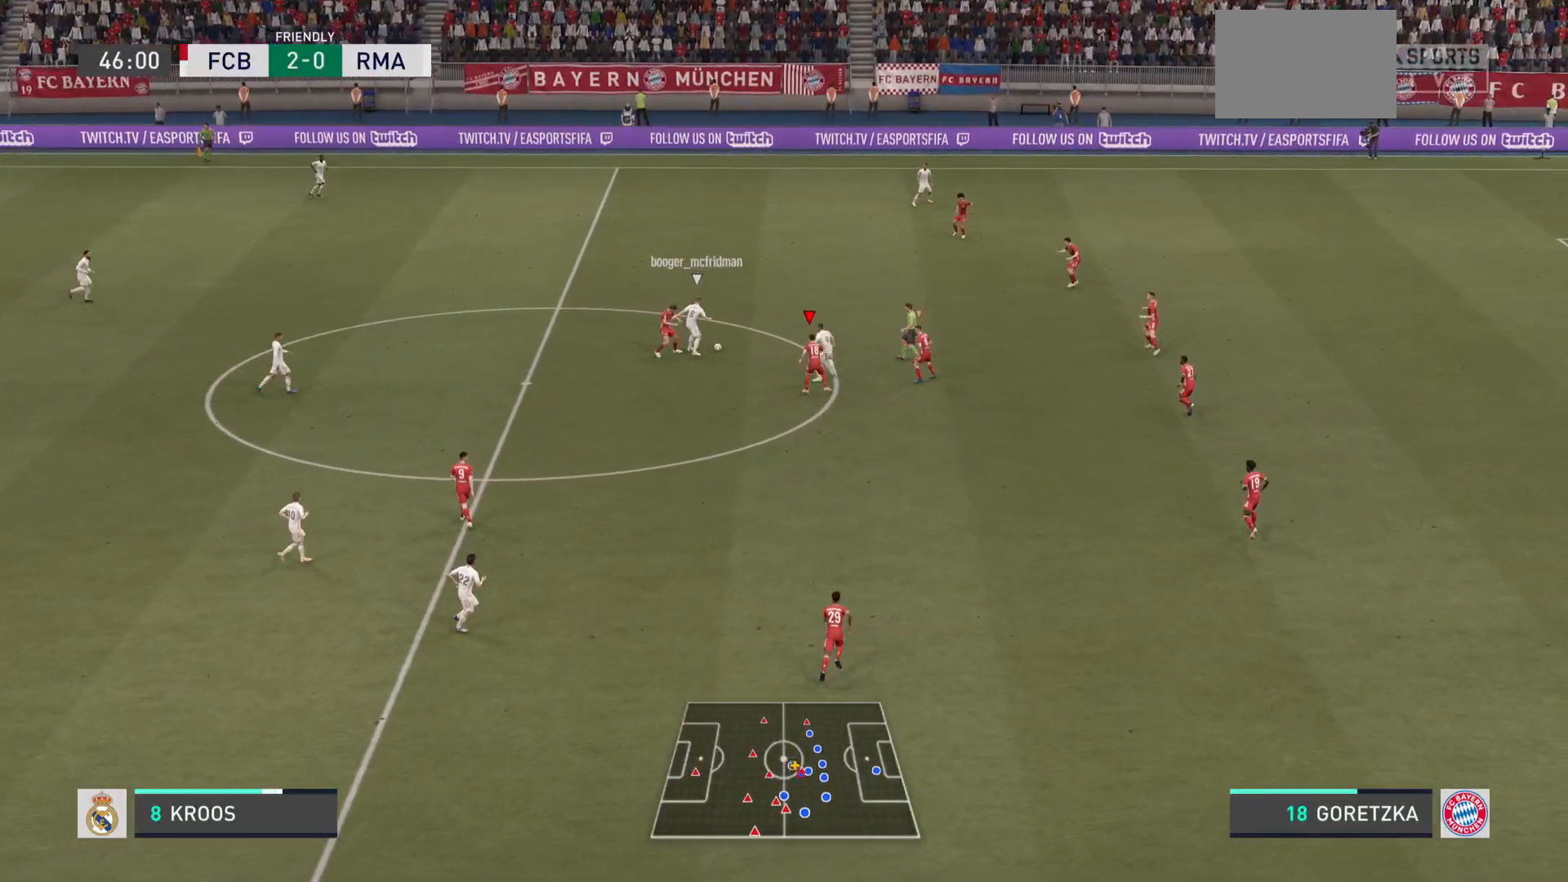
{"buttons": [], "left_stick": "up-left", "right_stick": "center", "events": [[117, "left_stick", "up"], [267, "left_stick", "up-left"]]}
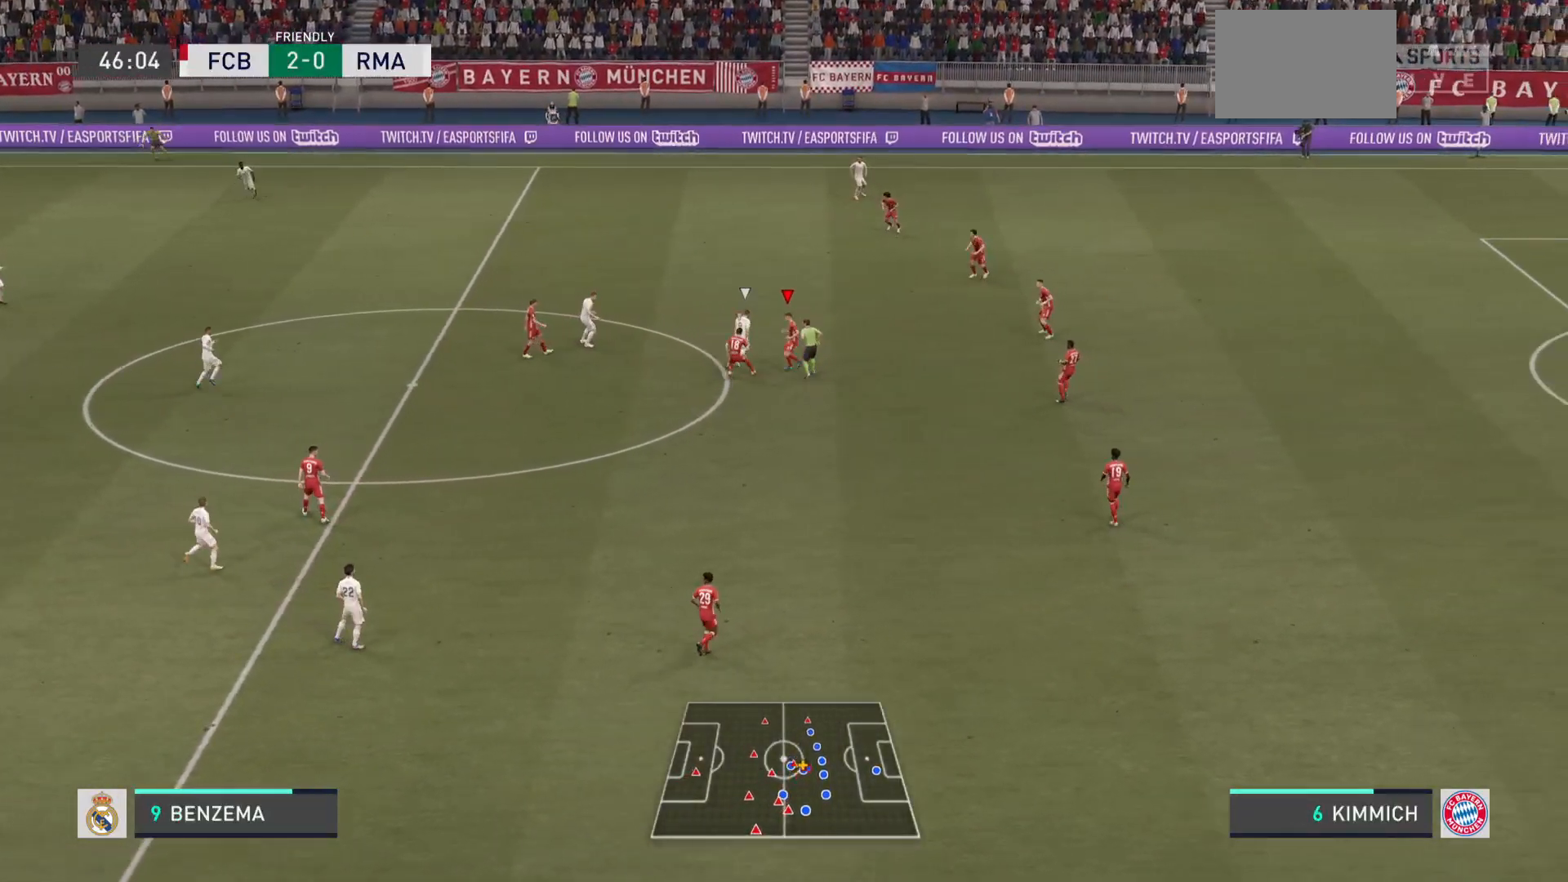
{"buttons": ["L2"], "left_stick": "up", "right_stick": "center", "events": [[134, "left_stick", "up-right"], [217, "L2", "down"], [301, "left_stick", "up"]]}
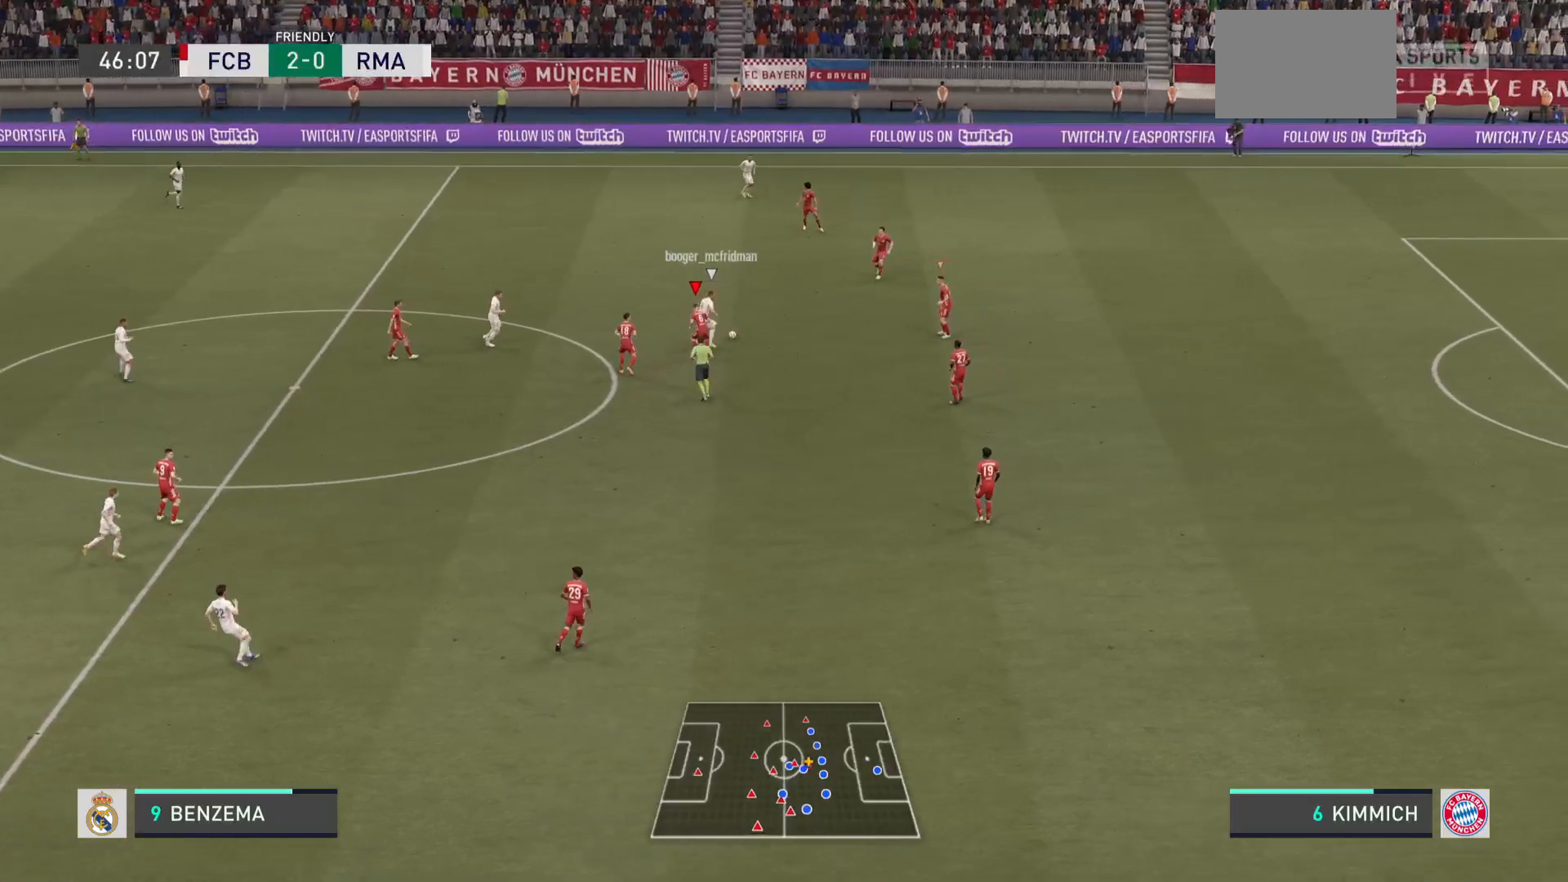
{"buttons": ["L2"], "left_stick": "right", "right_stick": "center", "events": [[300, "left_stick", "up-right"], [500, "left_stick", "right"]]}
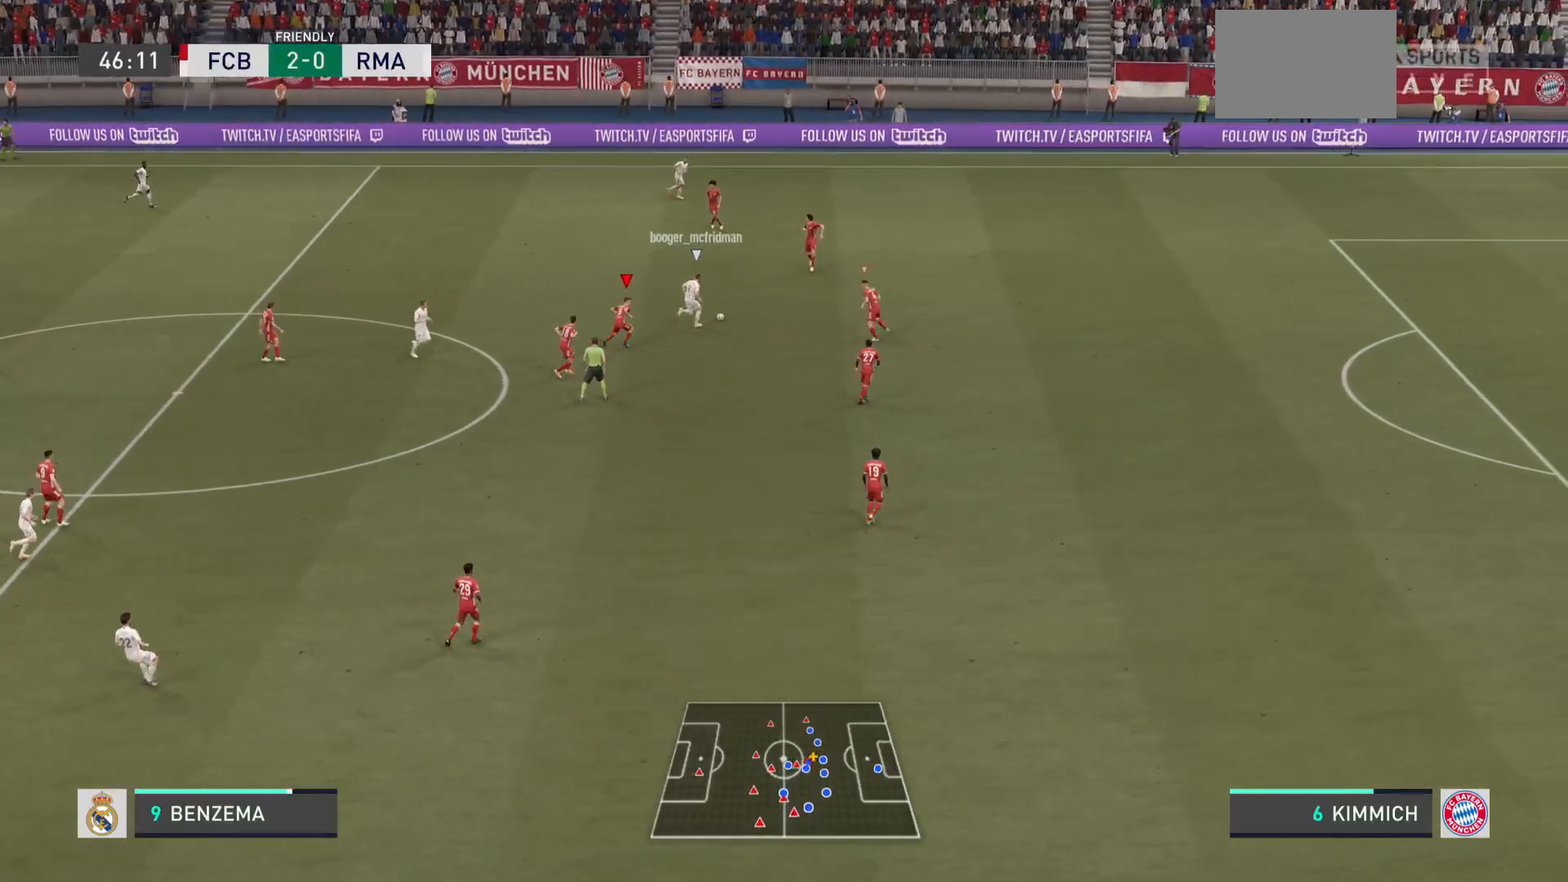
{"buttons": ["R2"], "left_stick": "right", "right_stick": "center", "events": [[167, "L2", "up"], [417, "R2", "down"]]}
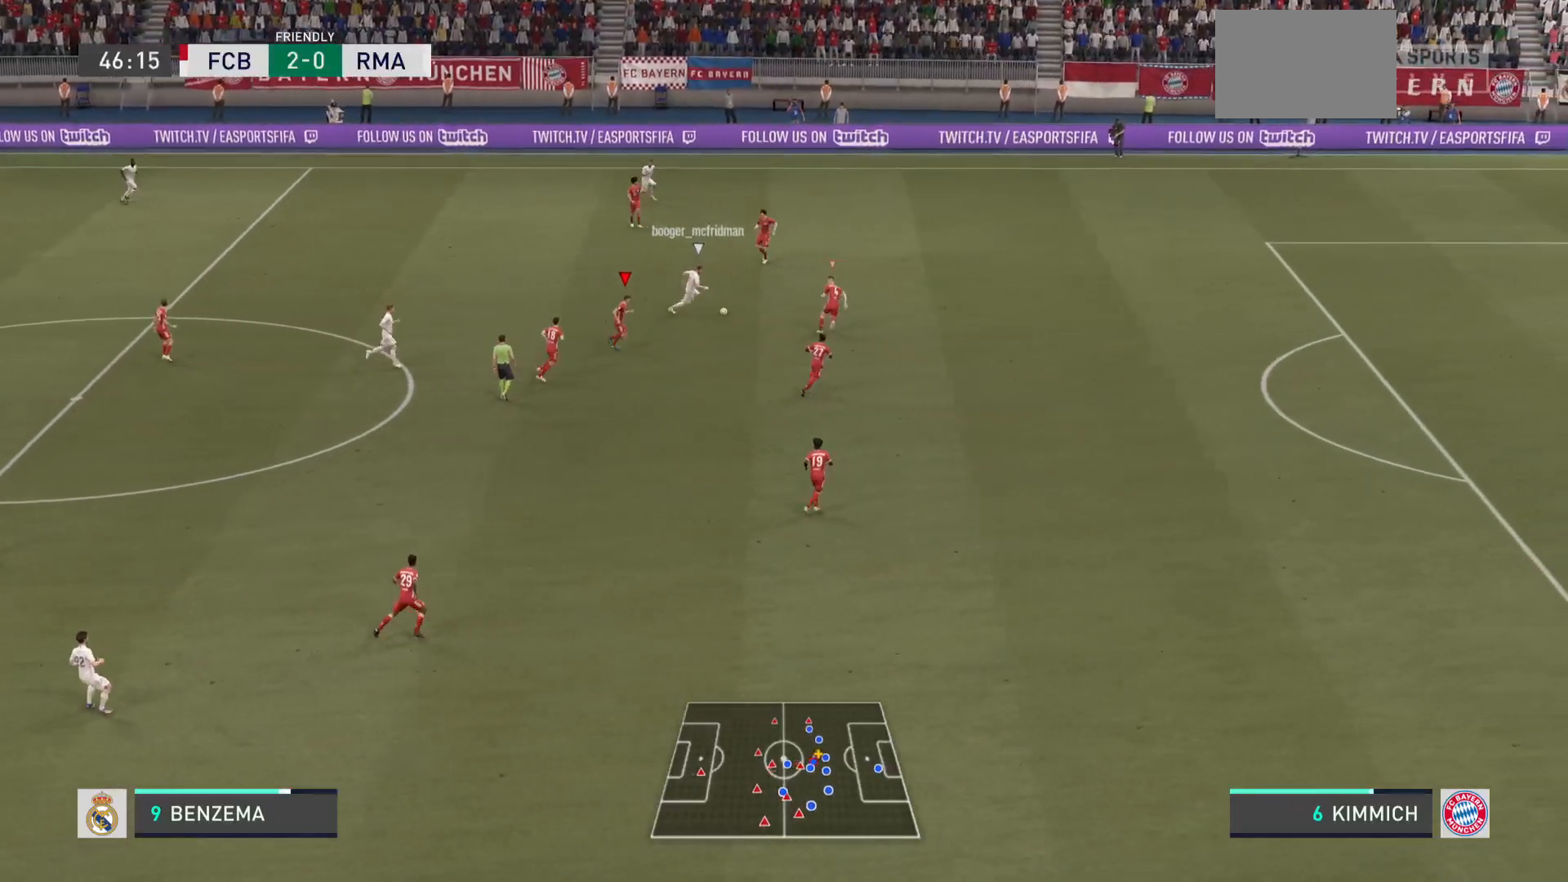
{"buttons": ["R2"], "left_stick": "right", "right_stick": "center", "events": []}
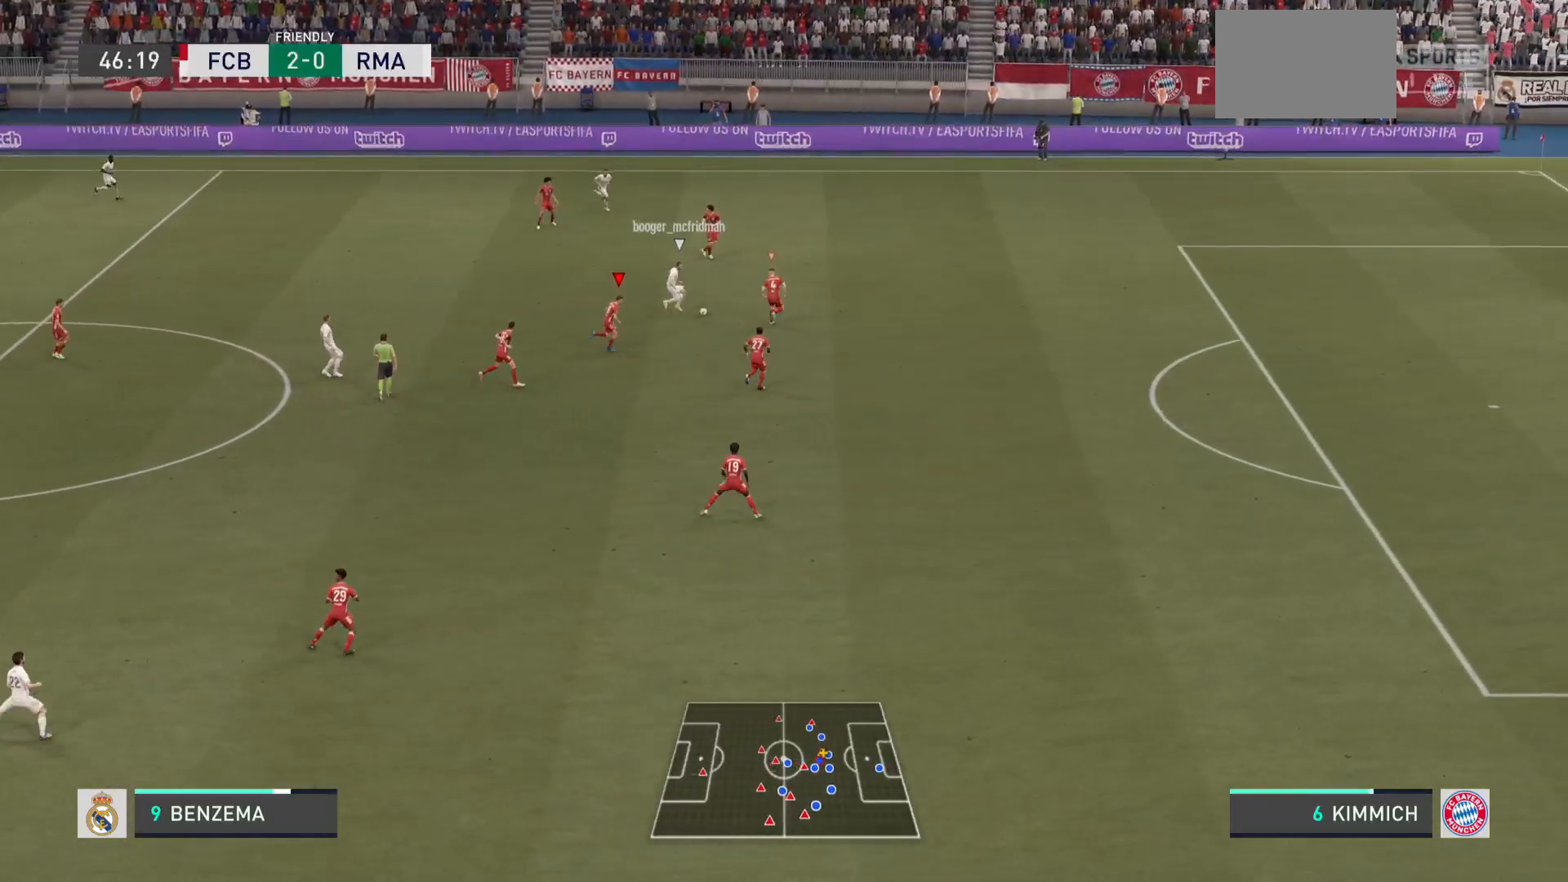
{"buttons": ["R2"], "left_stick": "right", "right_stick": "center", "events": []}
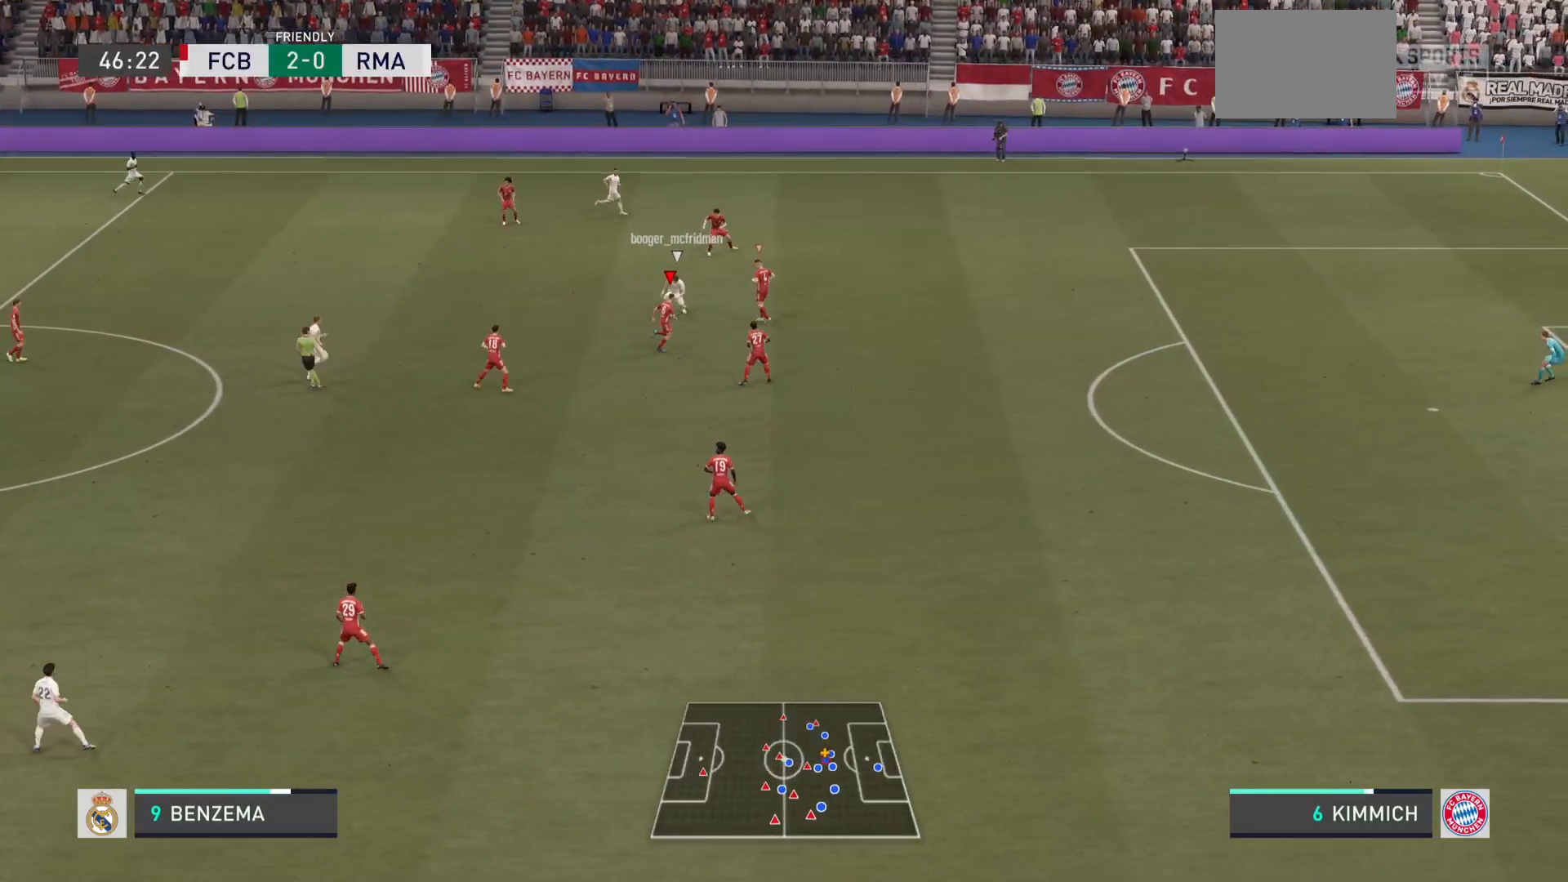
{"buttons": ["L2"], "left_stick": "up-left", "right_stick": "center"}
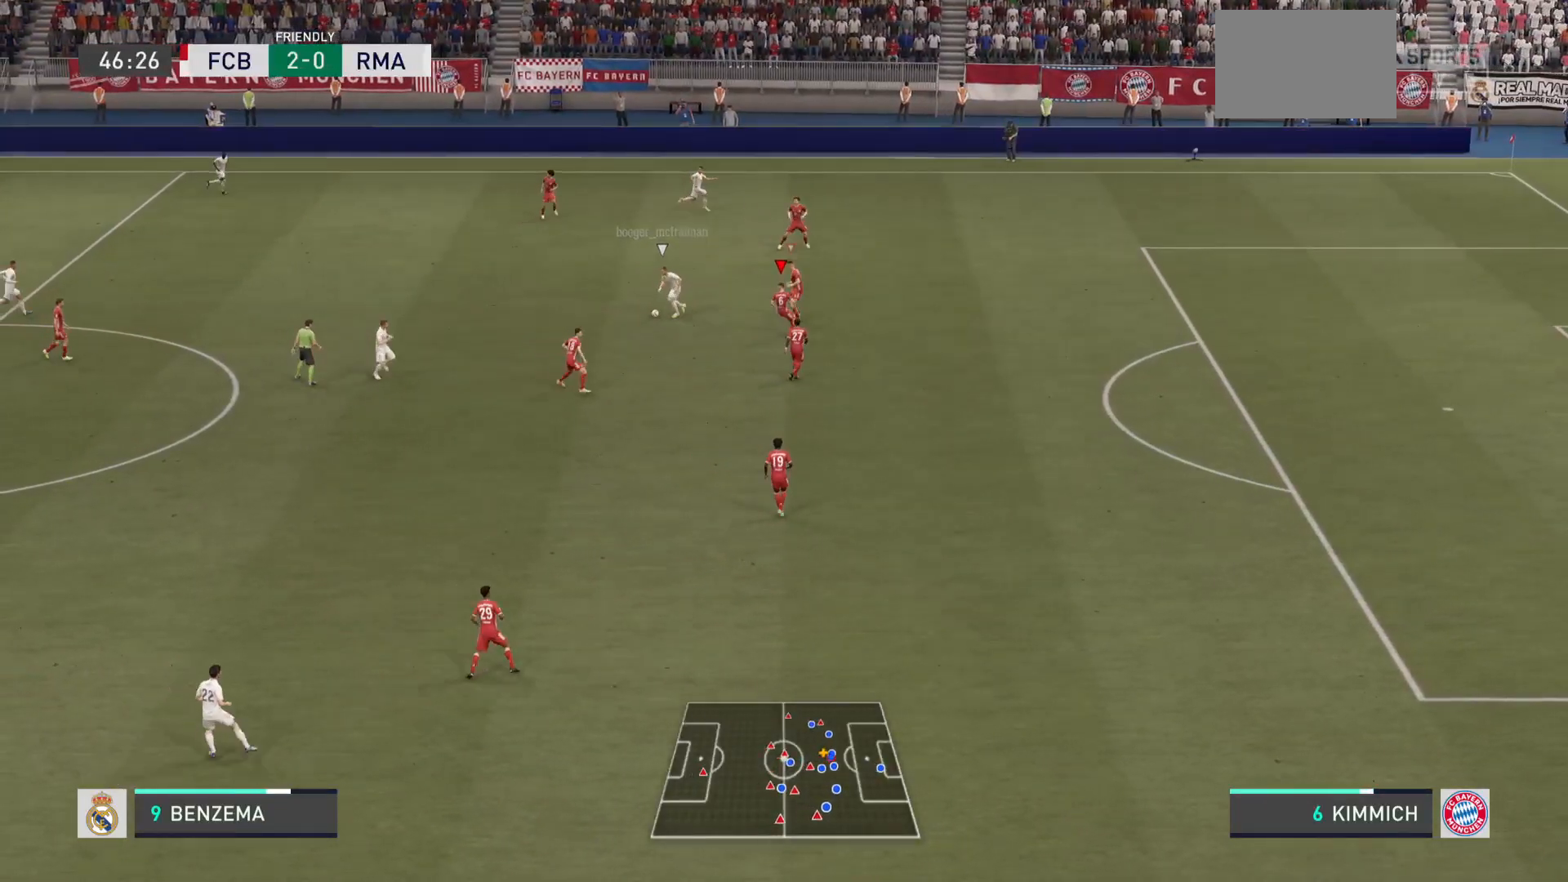
{"buttons": ["L2"], "left_stick": "down-left", "right_stick": "center", "events": [[100, "left_stick", "down-left"]]}
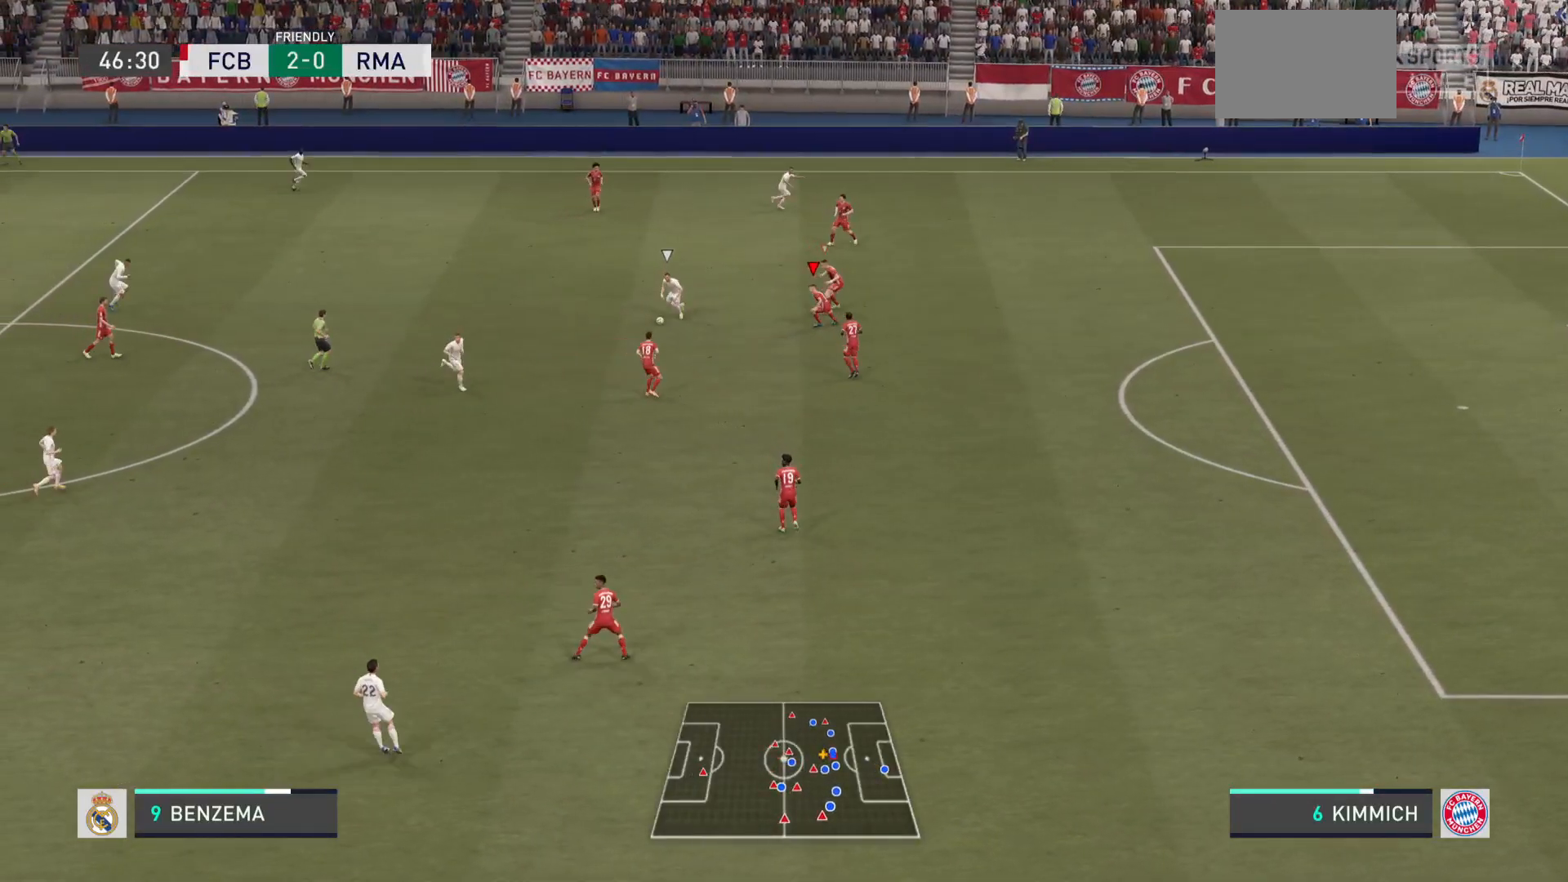
{"buttons": ["L2"], "left_stick": "down-left", "right_stick": "center", "events": []}
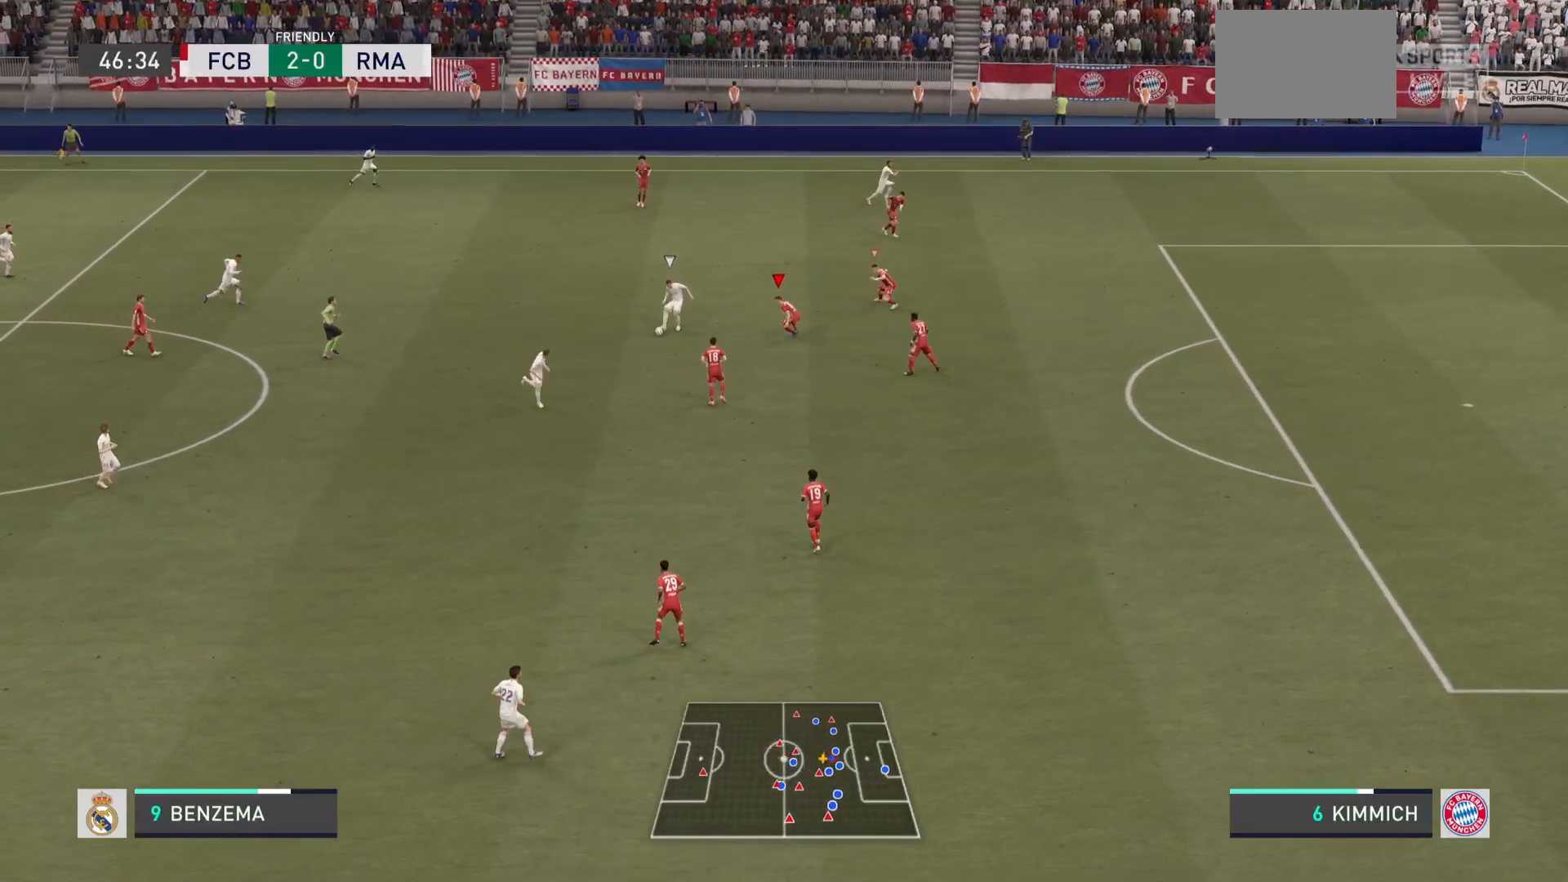
{"buttons": ["L2"], "left_stick": "down", "right_stick": "center", "events": [[167, "left_stick", "down"]]}